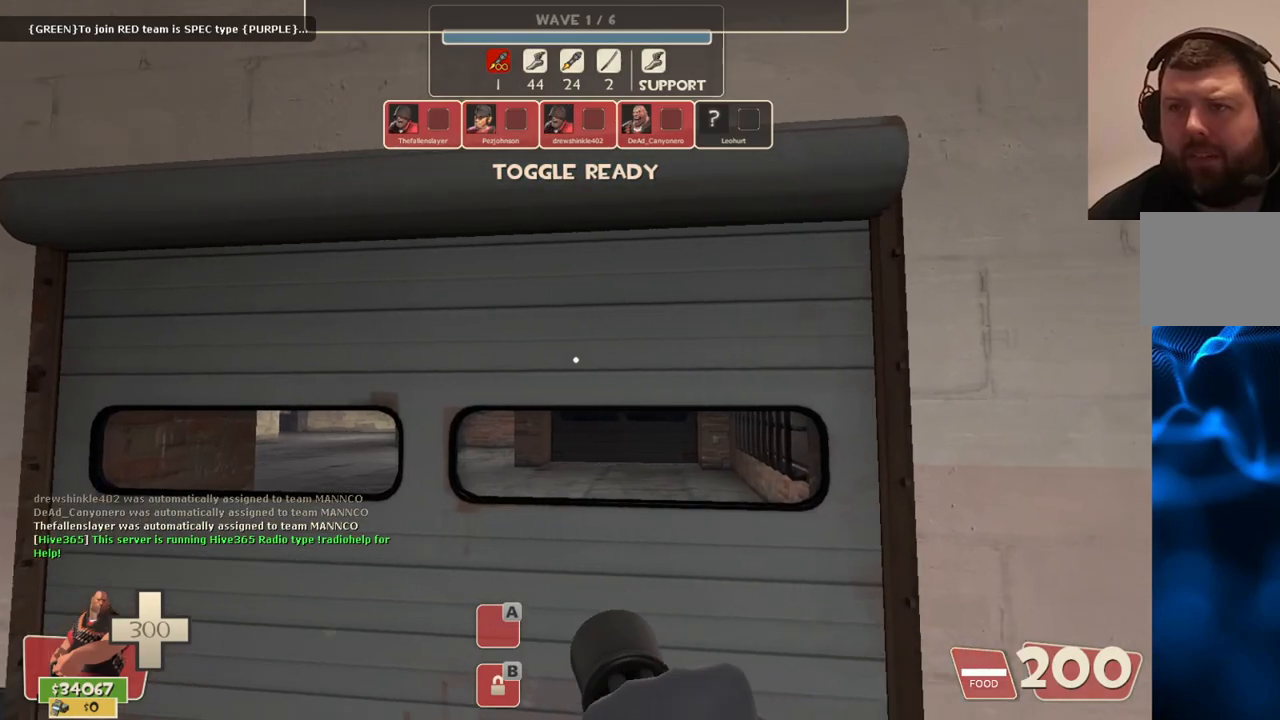
Gameplay with a controller (PlayStation layout); each line is a JSON object with the inputs held at the frame after it. "events" lists button and stick changes between this image and that frame as [ms after this image, input, new state], when the widget could be followed in between.
{"buttons": [], "left_stick": "center", "right_stick": "center", "events": []}
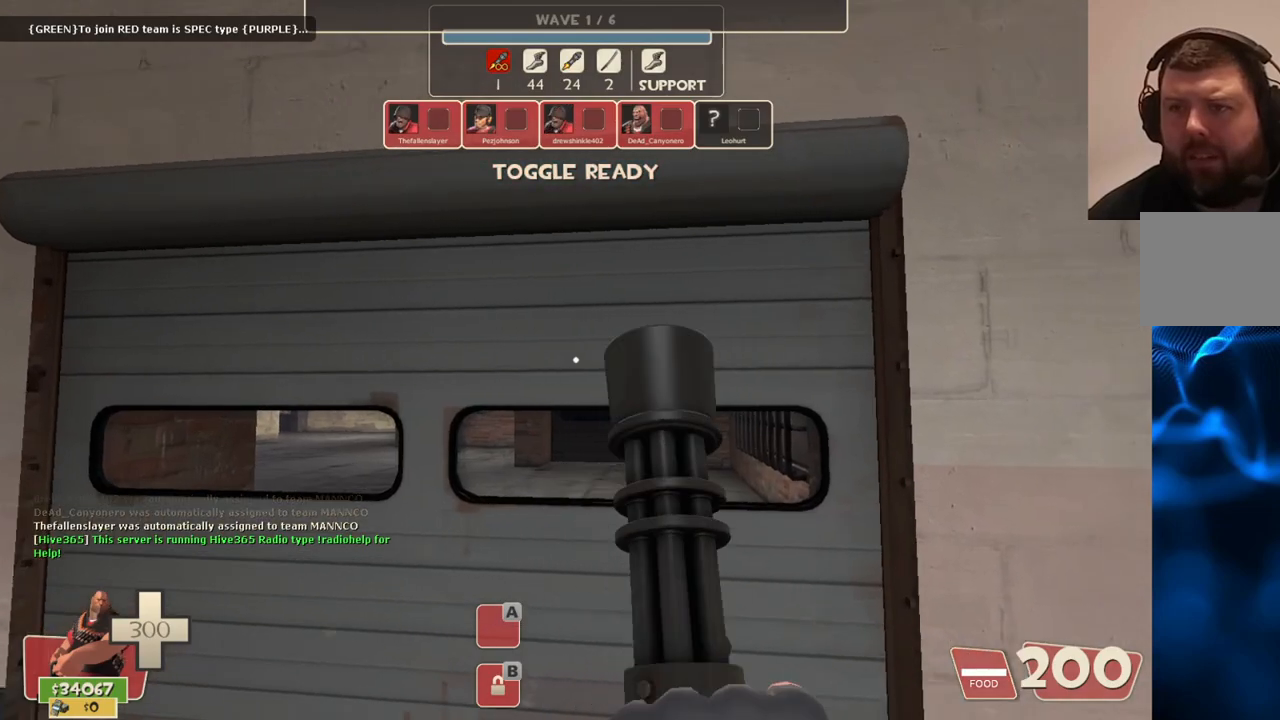
{"buttons": [], "left_stick": "up-right", "right_stick": "up-right", "events": [[317, "right_stick", "up-right"], [333, "left_stick", "up-right"]]}
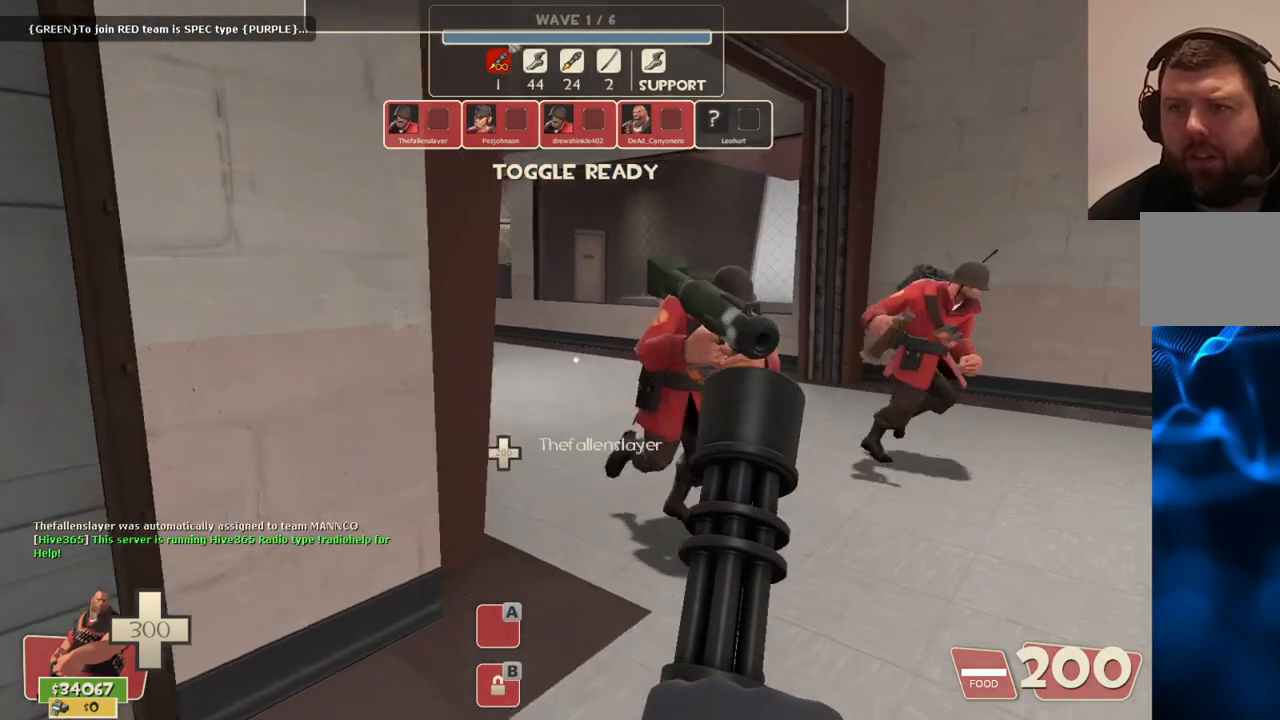
{"buttons": ["L2"], "left_stick": "up-right", "right_stick": "center"}
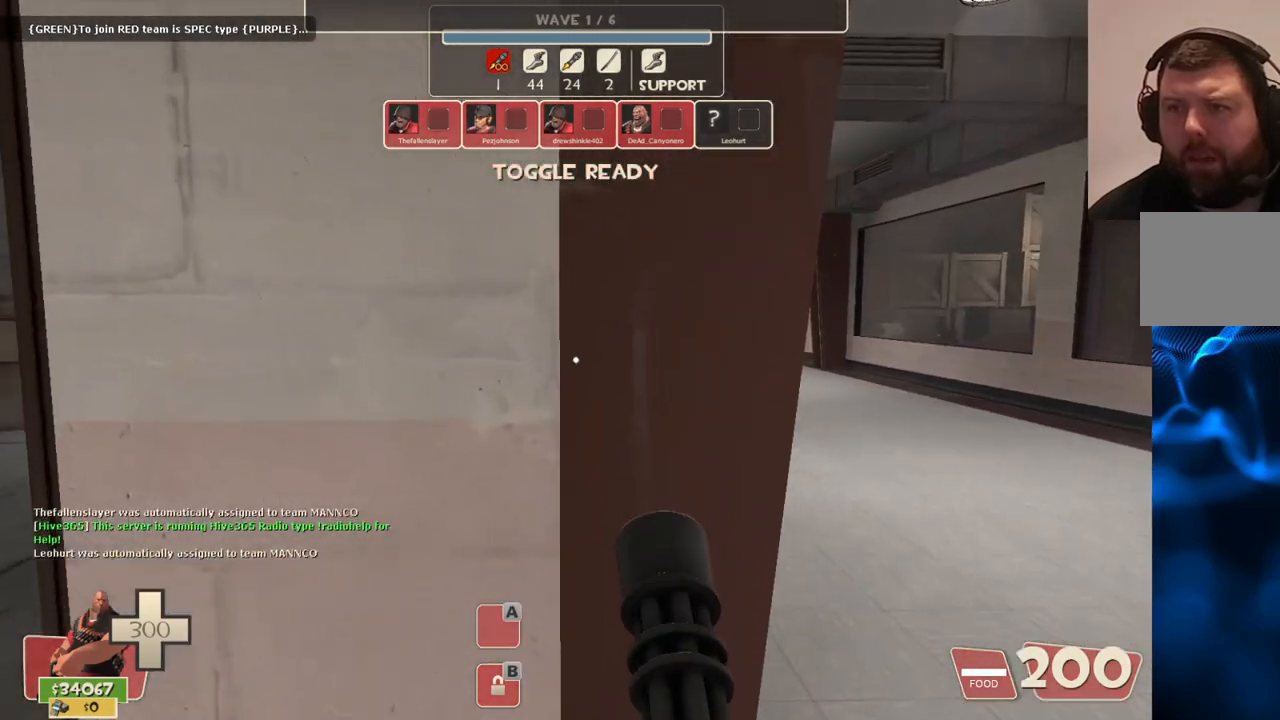
{"buttons": ["L2"], "left_stick": "up-right", "right_stick": "center", "events": []}
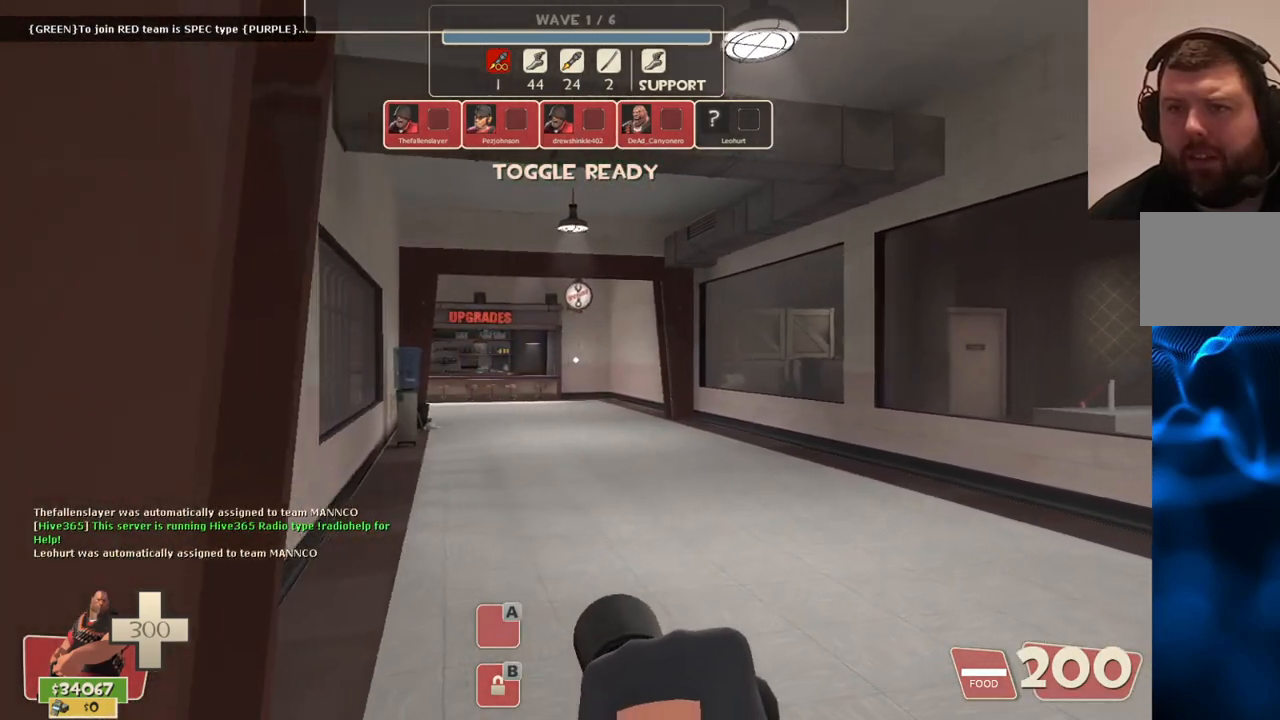
{"buttons": ["L2", "R2"], "left_stick": "right", "right_stick": "left", "events": [[33, "R2", "down"], [433, "right_stick", "left"], [467, "left_stick", "right"]]}
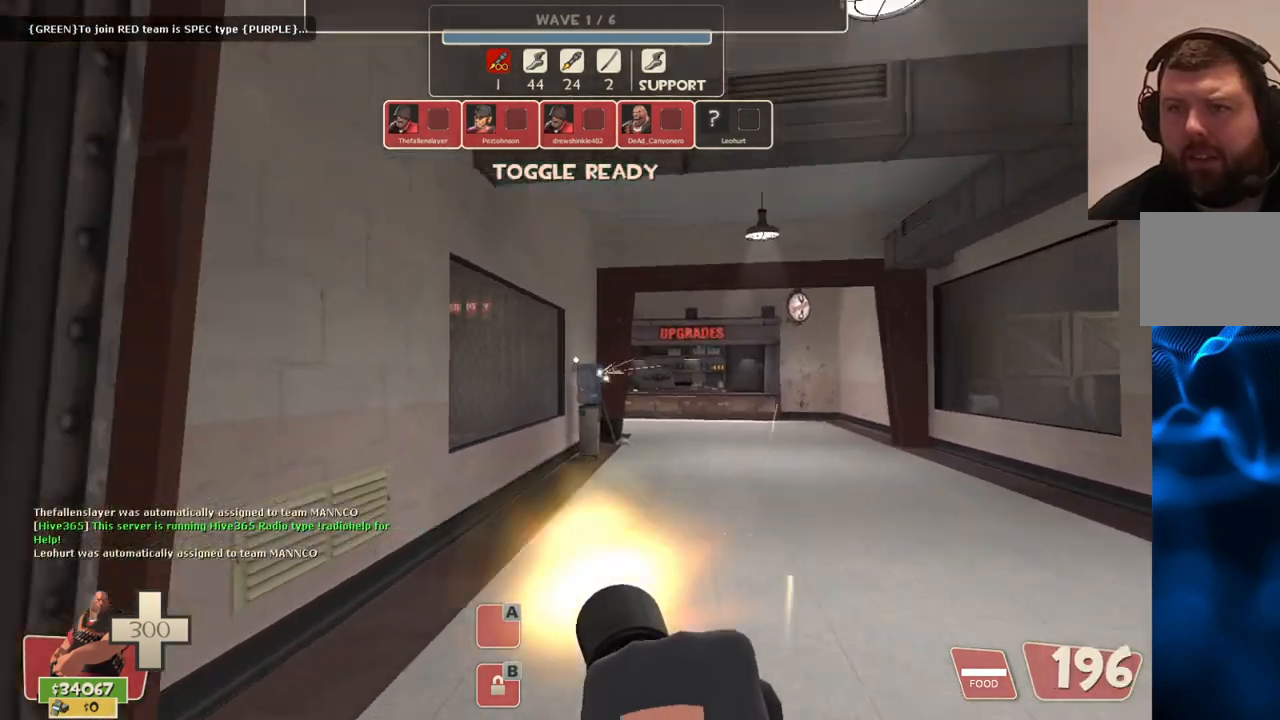
{"buttons": ["L2", "R2"], "left_stick": "right", "right_stick": "center", "events": [[83, "right_stick", "center"], [250, "right_stick", "left"], [467, "right_stick", "center"]]}
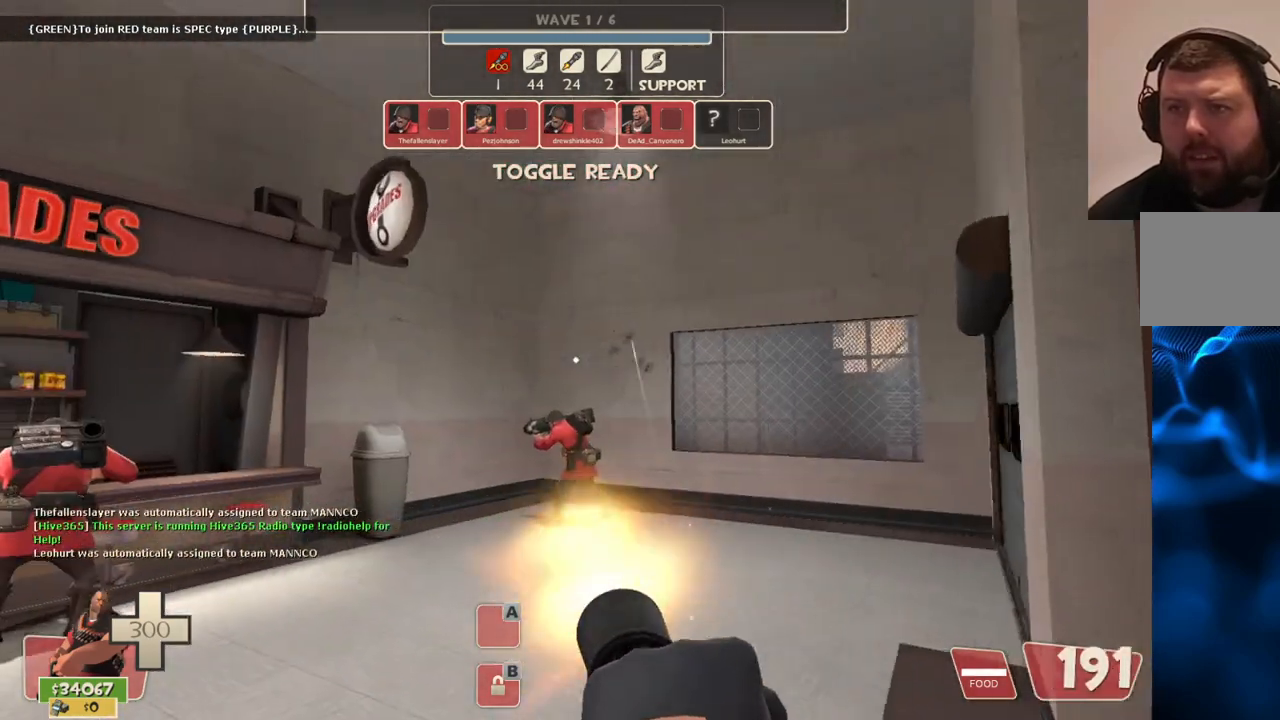
{"buttons": [], "left_stick": "center", "right_stick": "center", "events": [[17, "L2", "up"], [33, "R2", "up"], [50, "left_stick", "center"], [167, "SQUARE", "down"], [233, "SQUARE", "up"], [317, "SQUARE", "down"], [400, "SQUARE", "up"]]}
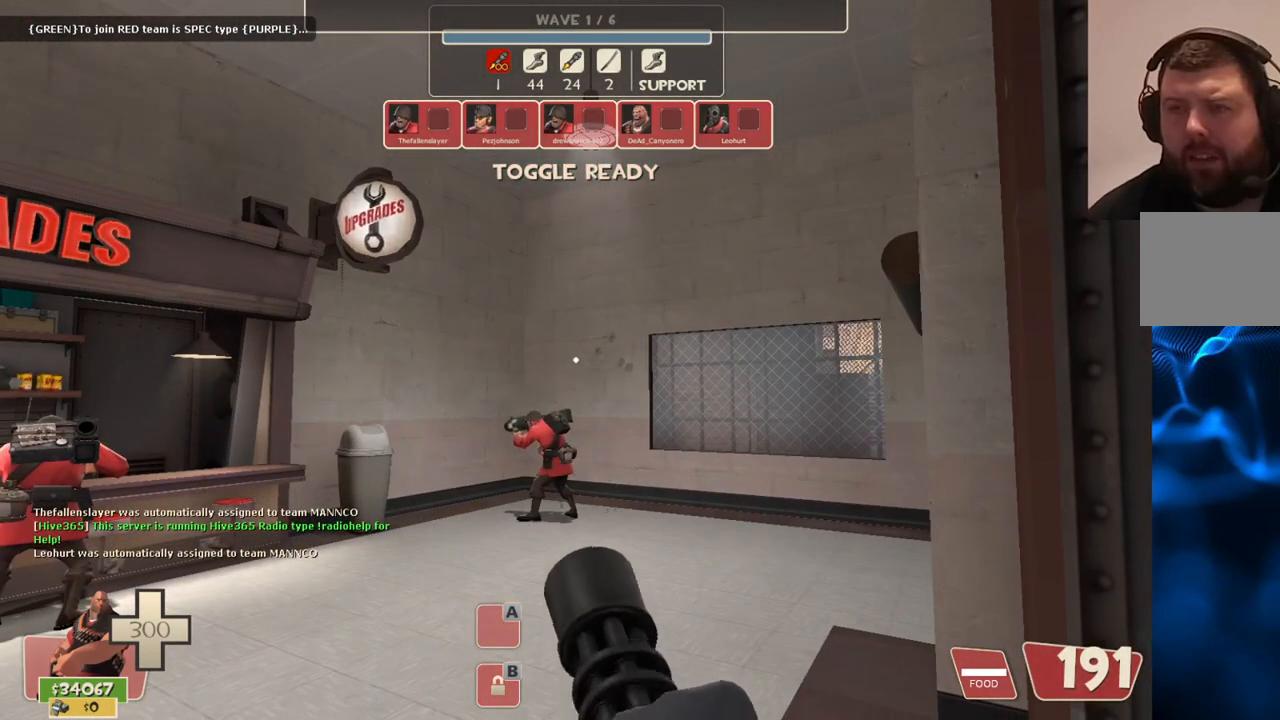
{"buttons": [], "left_stick": "center", "right_stick": "center", "events": []}
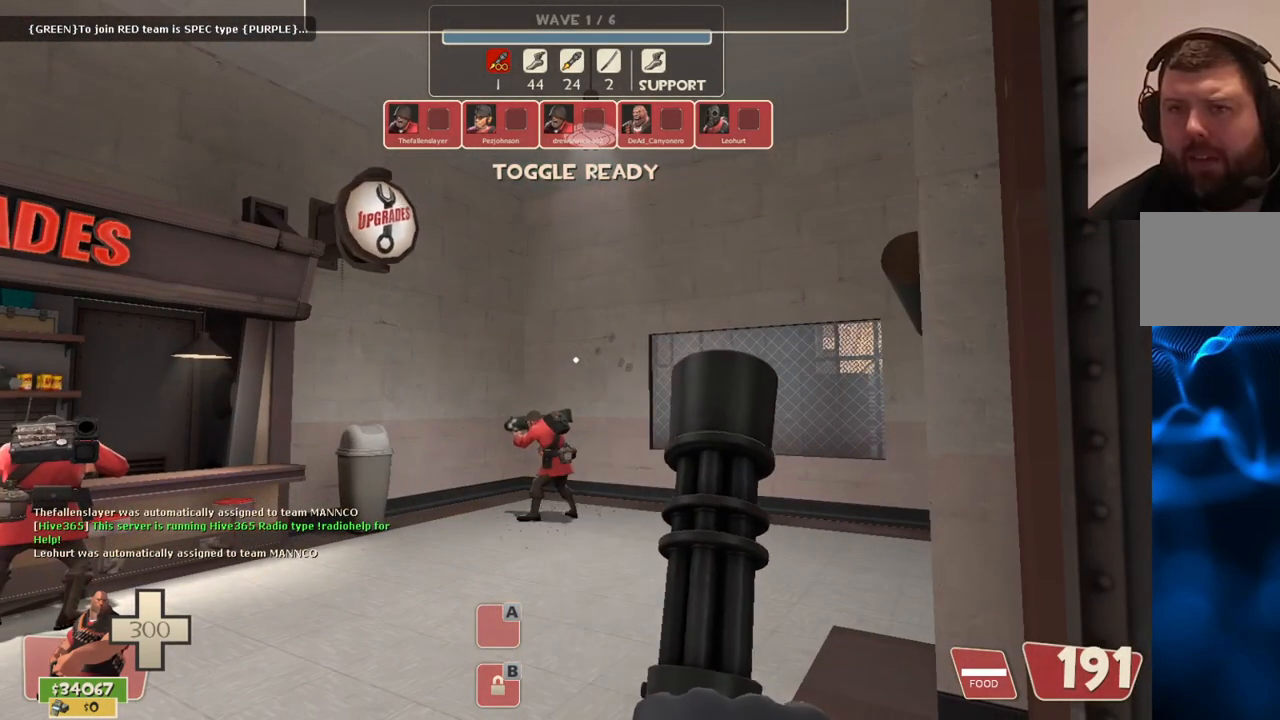
{"buttons": [], "left_stick": "up", "right_stick": "center", "events": [[333, "left_stick", "up"]]}
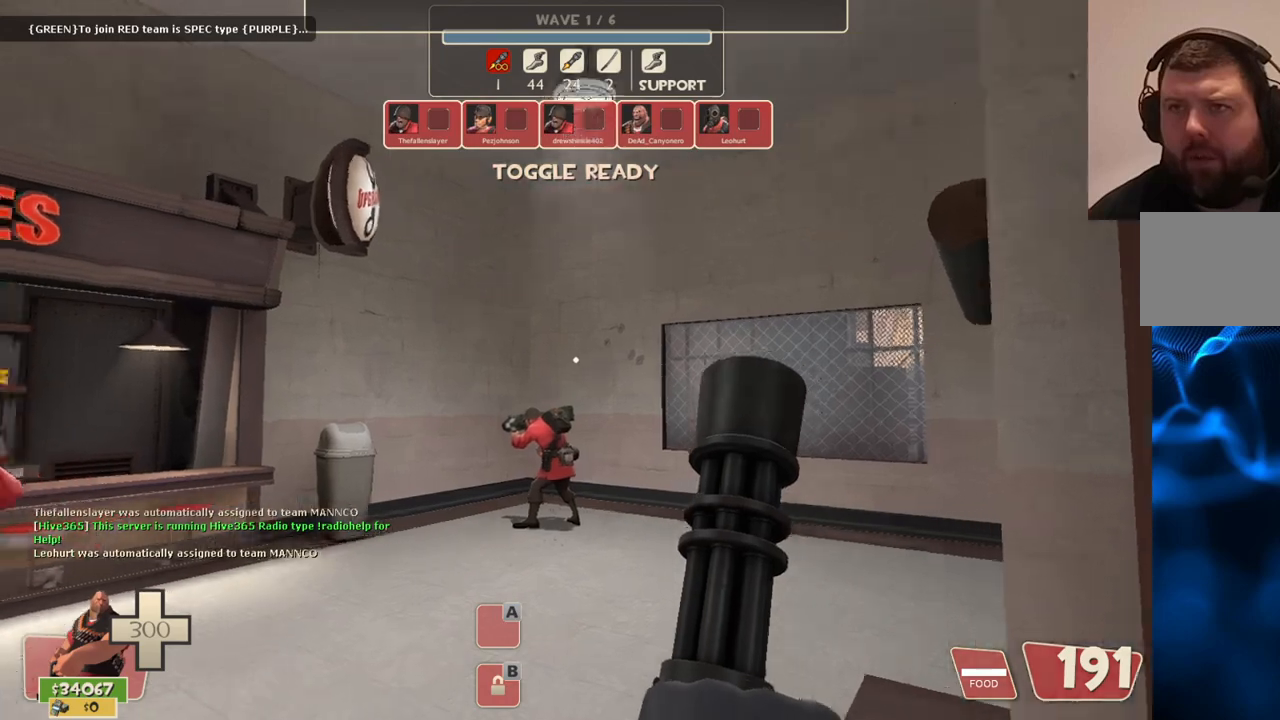
{"buttons": [], "left_stick": "center", "right_stick": "center", "events": [[33, "right_stick", "left"], [67, "left_stick", "center"], [167, "right_stick", "center"]]}
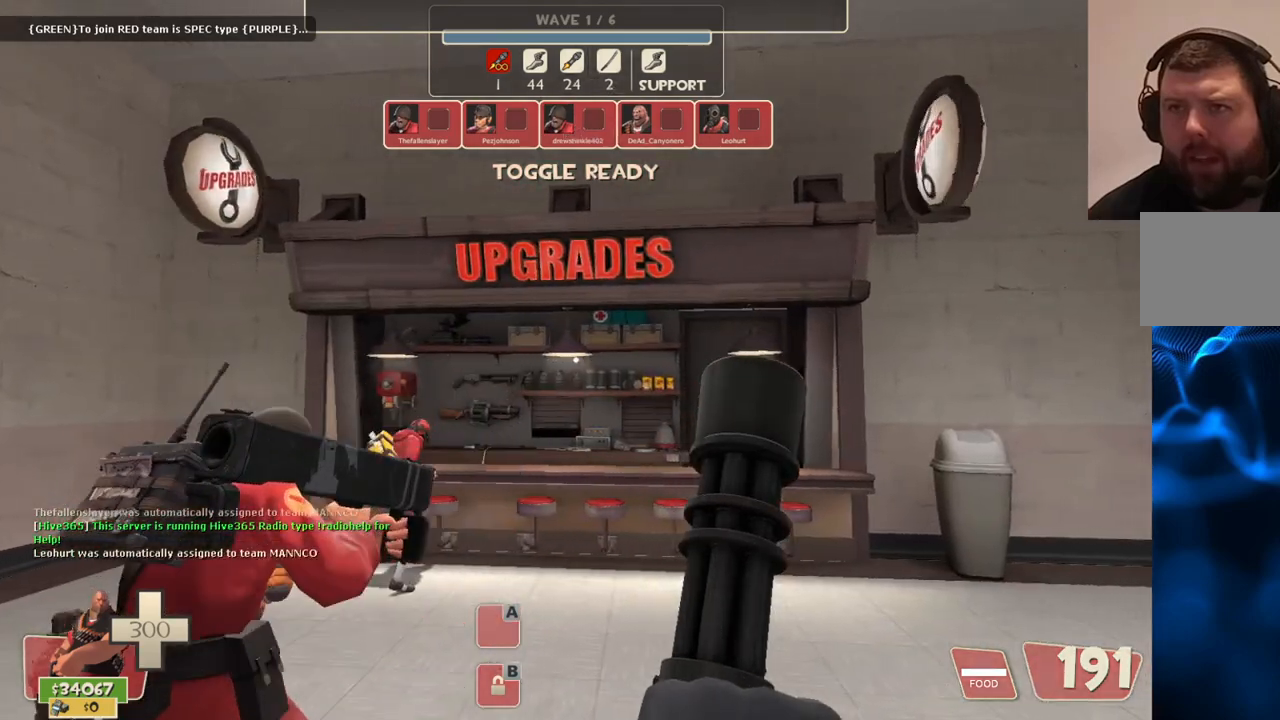
{"buttons": [], "left_stick": "center", "right_stick": "center", "events": []}
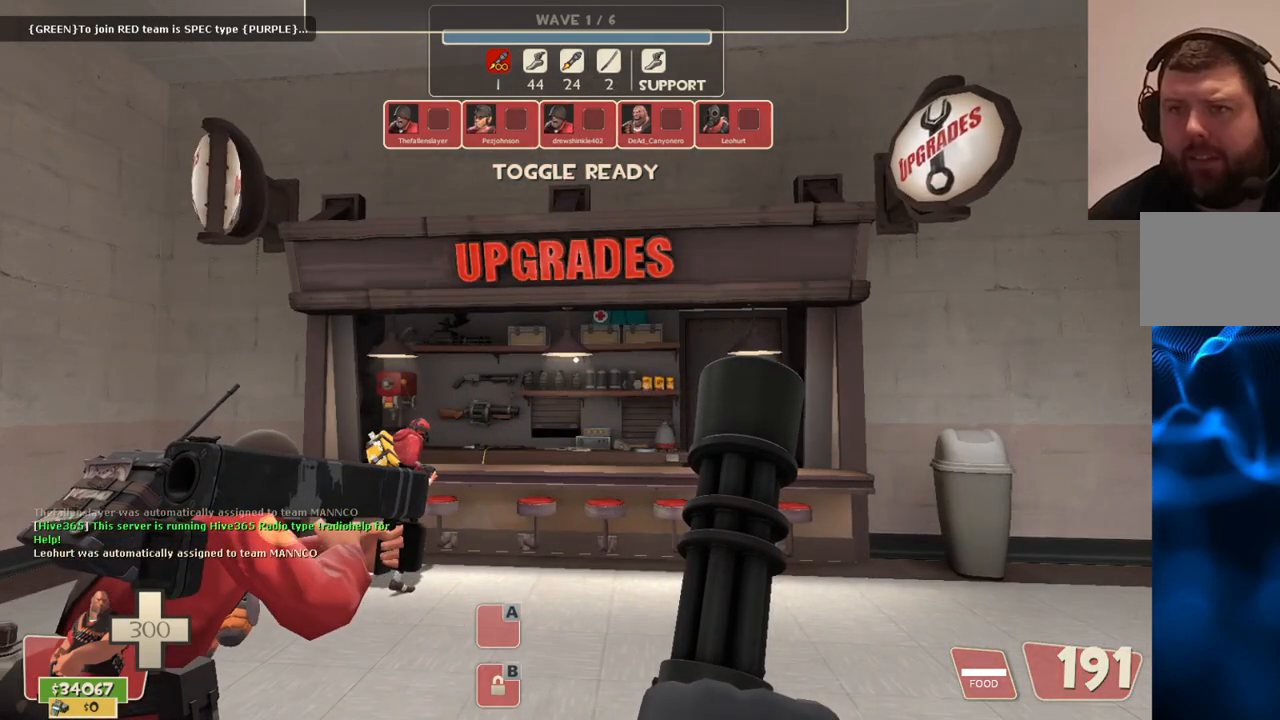
{"buttons": [], "left_stick": "up", "right_stick": "center", "events": [[83, "left_stick", "up"]]}
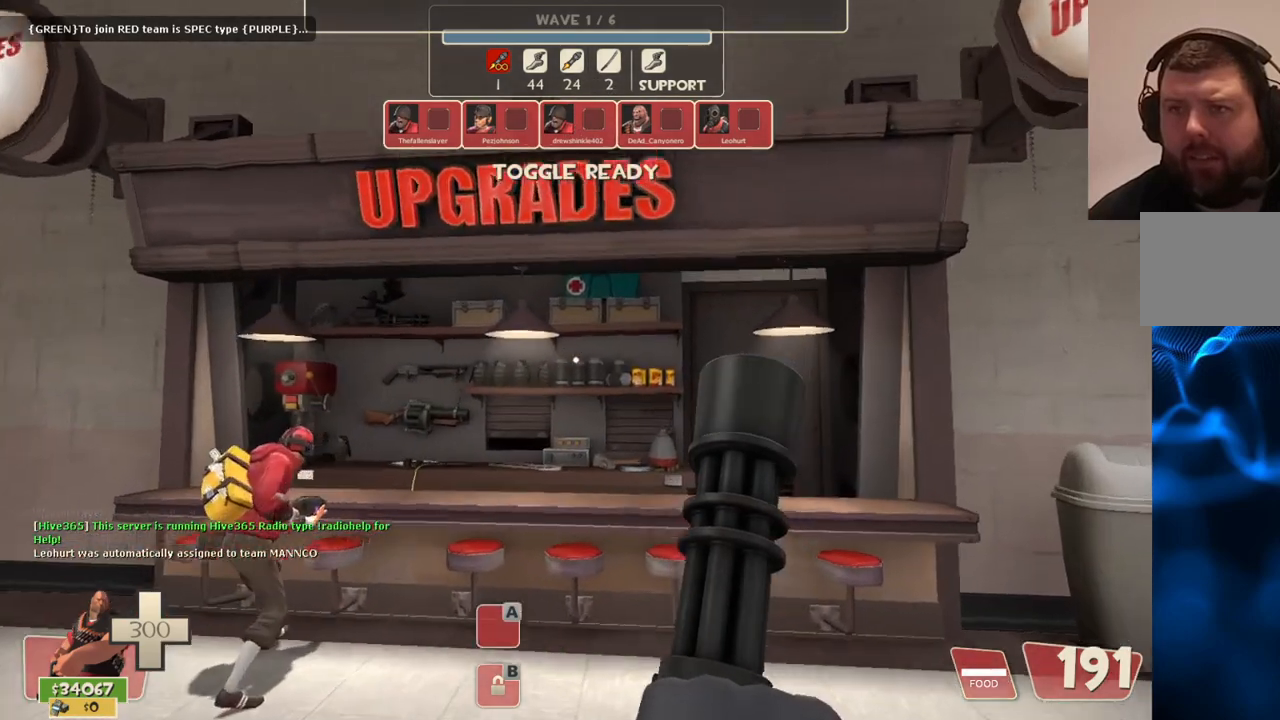
{"buttons": [], "left_stick": "center", "right_stick": "center", "events": [[117, "left_stick", "center"]]}
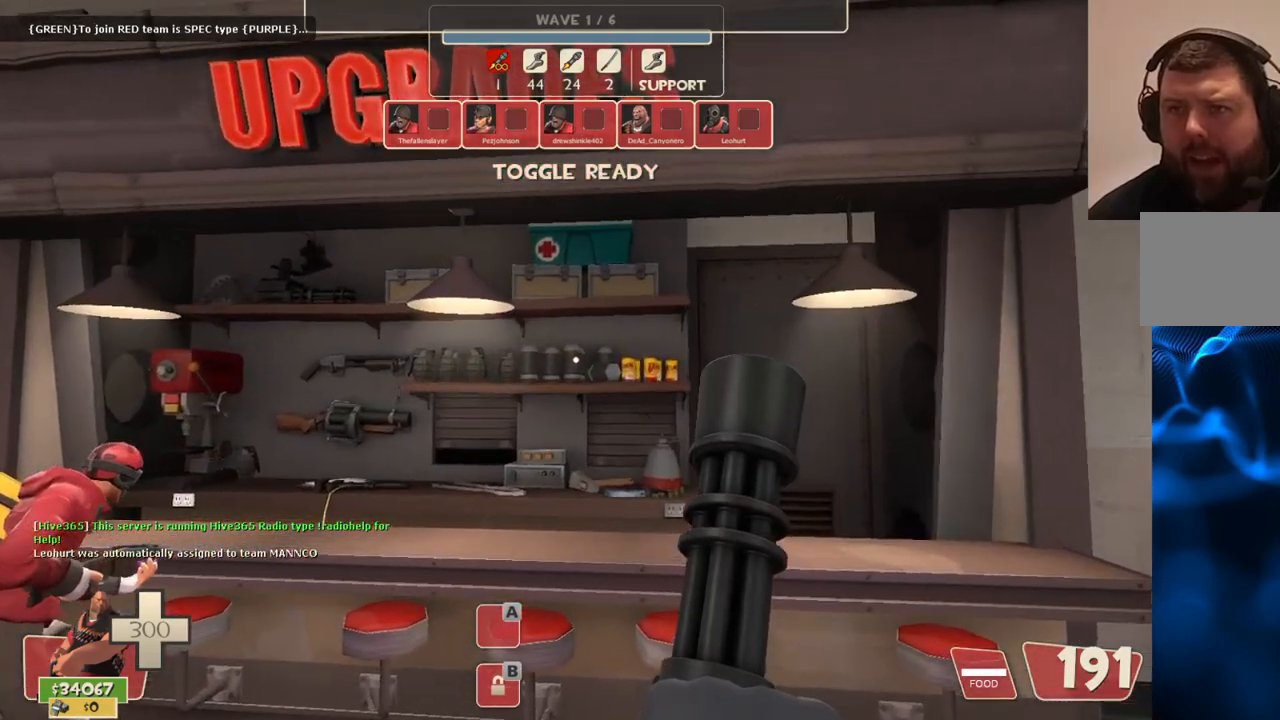
{"buttons": [], "left_stick": "center", "right_stick": "center", "events": [[67, "right_stick", "up-left"], [250, "right_stick", "center"]]}
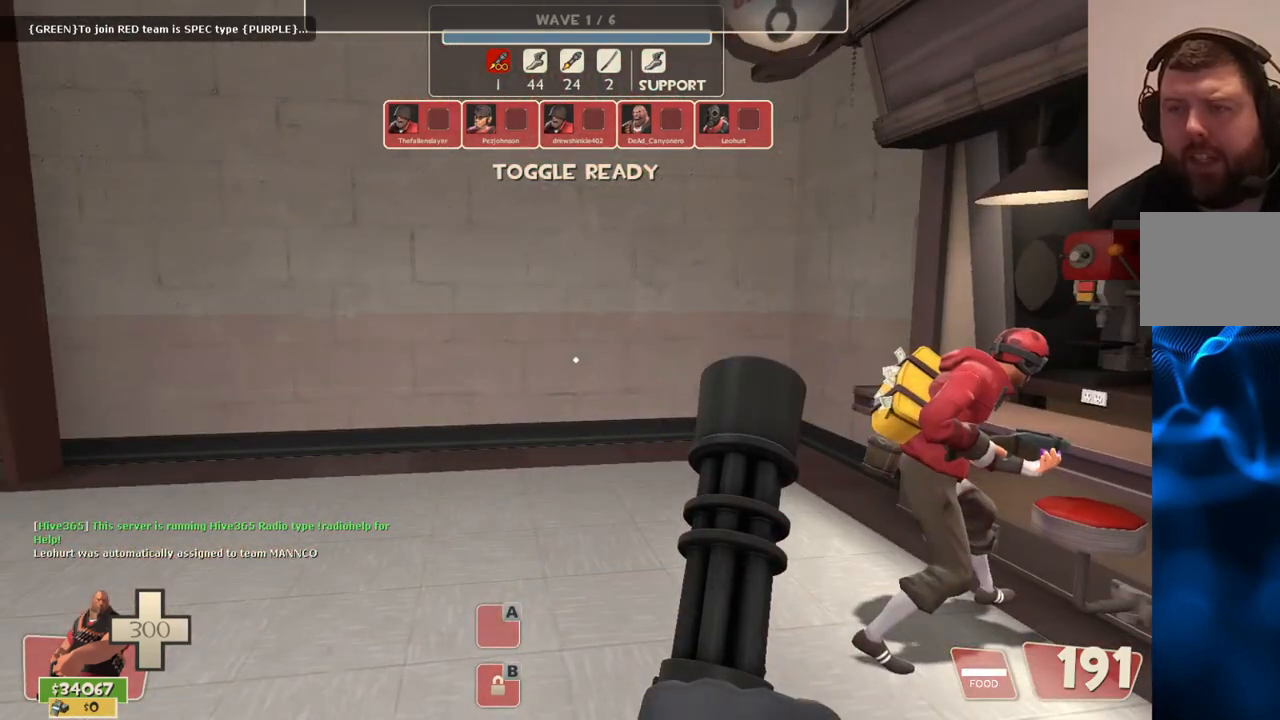
{"buttons": [], "left_stick": "center", "right_stick": "center", "events": []}
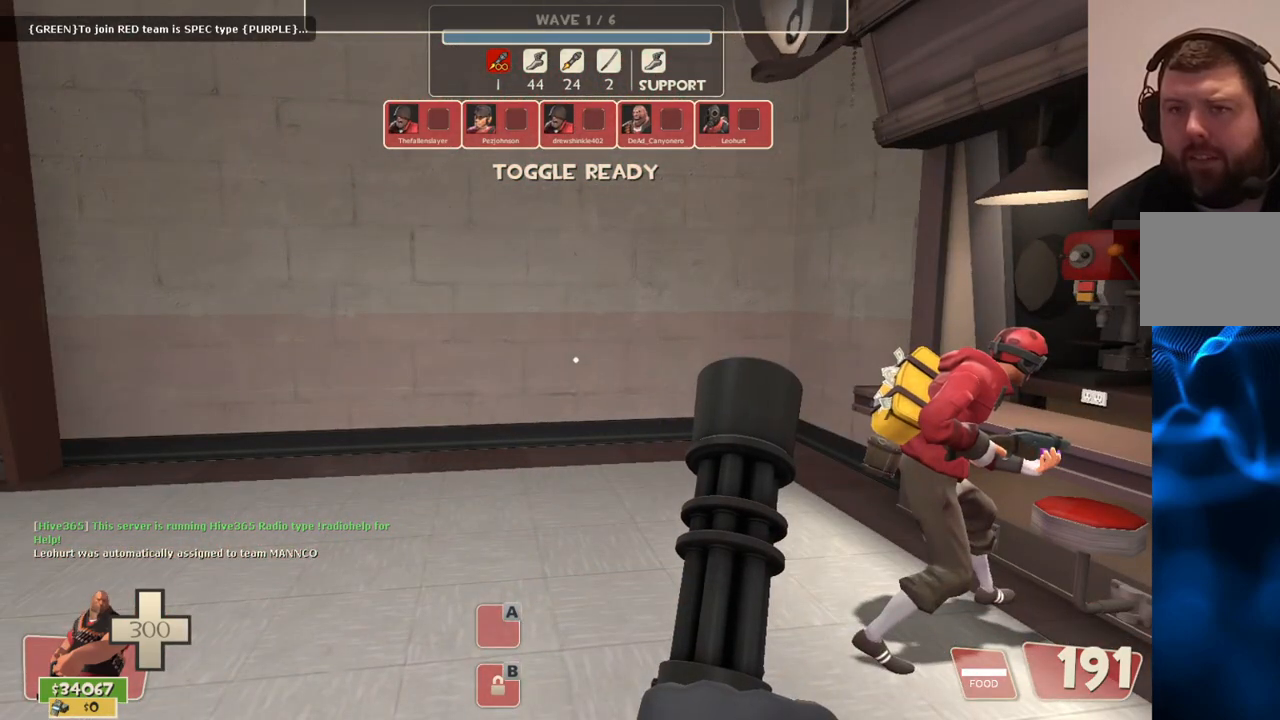
{"buttons": [], "left_stick": "center", "right_stick": "center", "events": []}
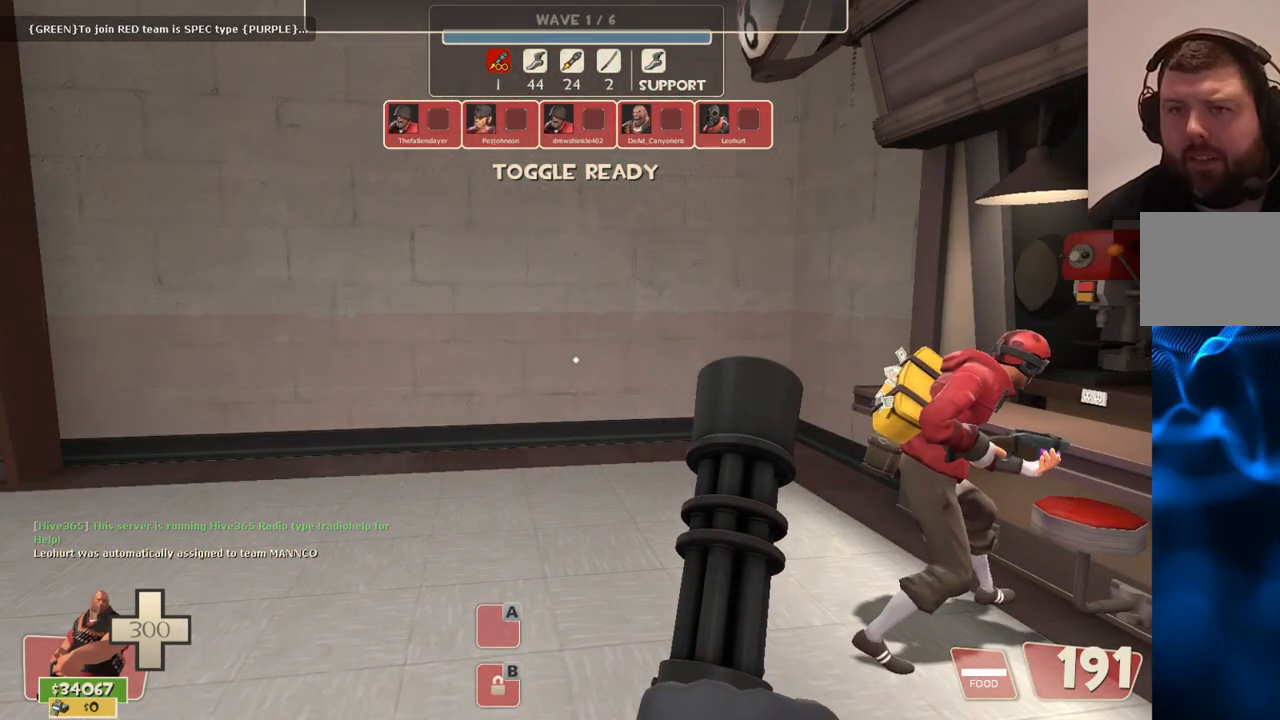
{"buttons": [], "left_stick": "center", "right_stick": "right", "events": [[433, "right_stick", "right"]]}
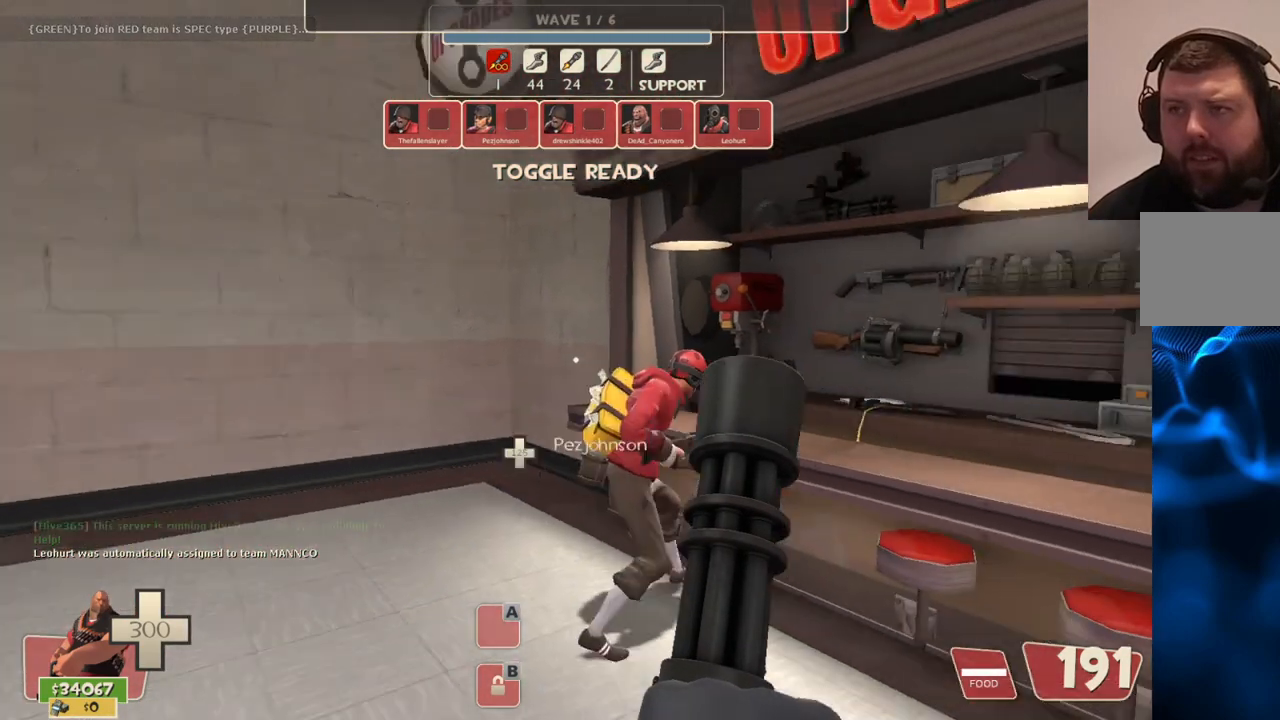
{"buttons": [], "left_stick": "center", "right_stick": "center", "events": [[83, "right_stick", "center"]]}
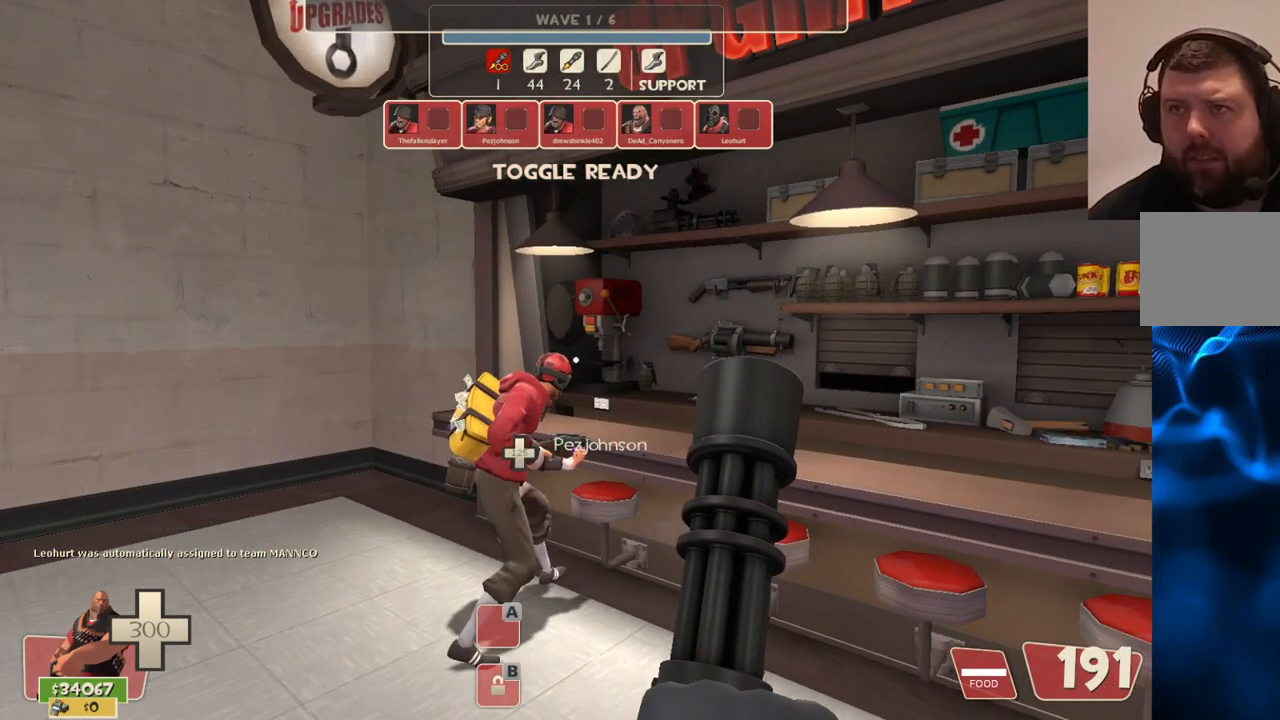
{"buttons": [], "left_stick": "center", "right_stick": "center", "events": [[200, "TOUCHPAD", "down"], [250, "TOUCHPAD", "up"]]}
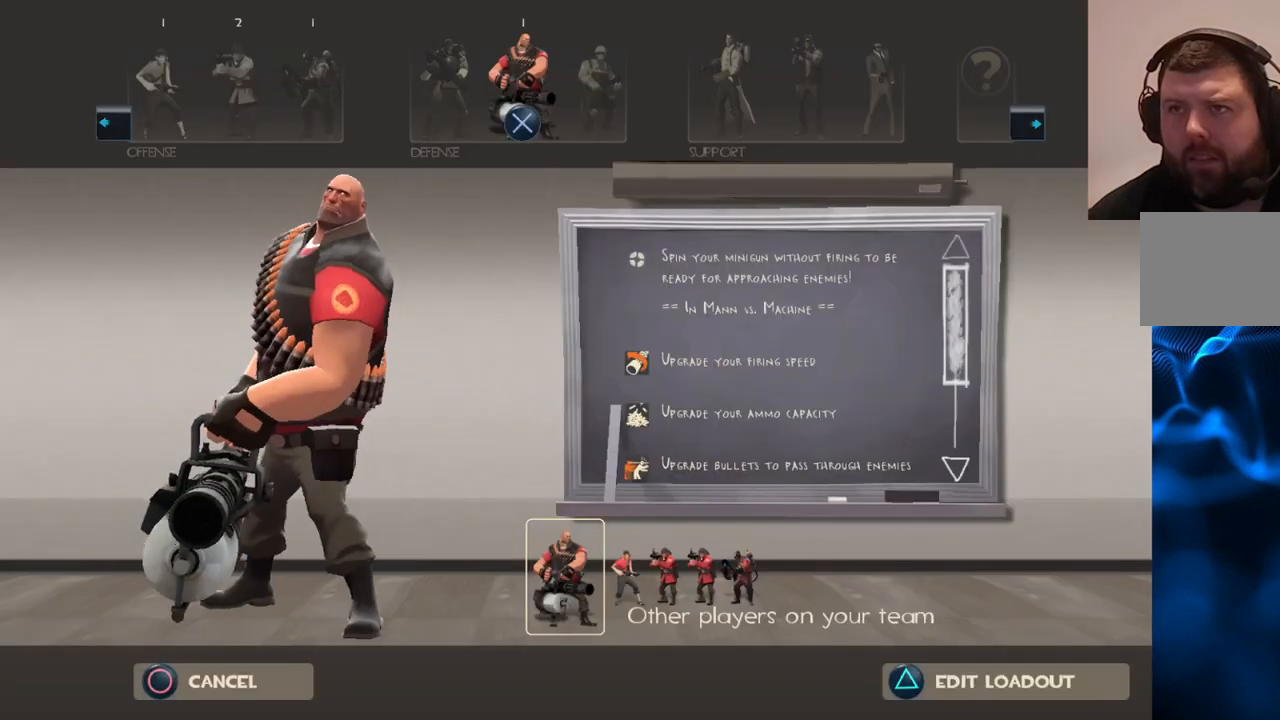
{"buttons": [], "left_stick": "center", "right_stick": "center", "events": []}
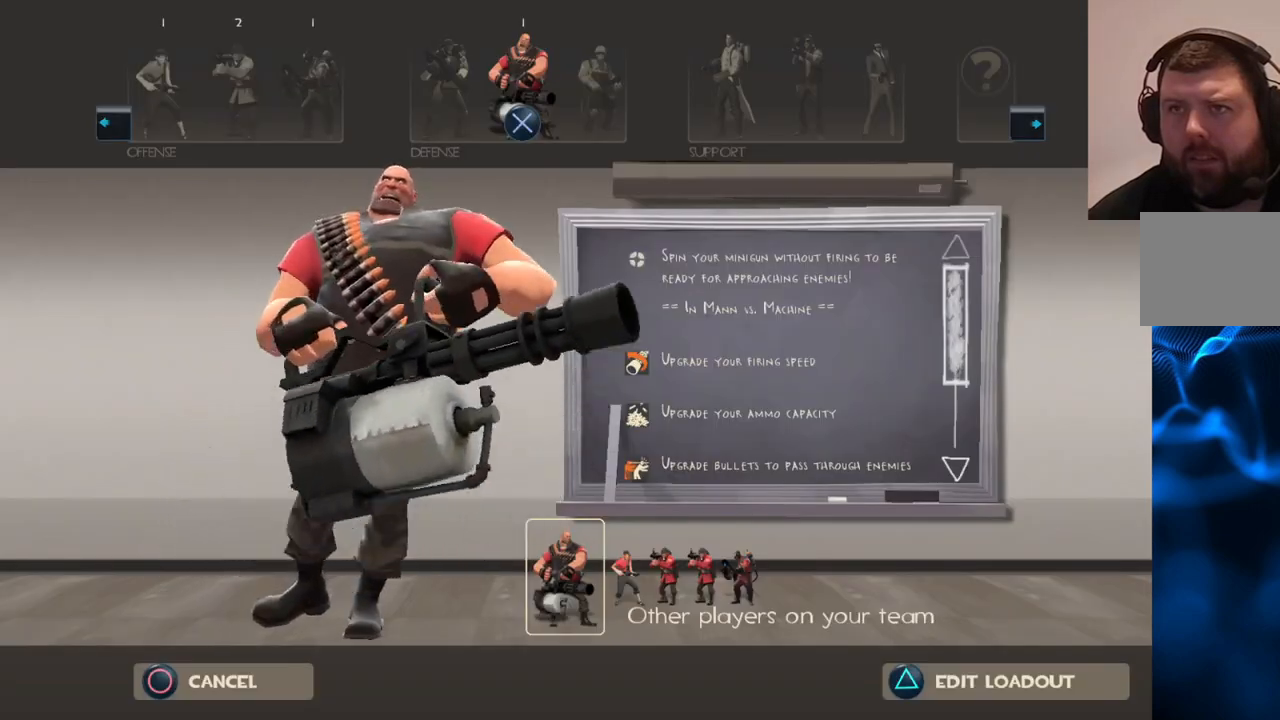
{"buttons": [], "left_stick": "center", "right_stick": "center", "events": [[117, "TRIANGLE", "down"], [217, "TRIANGLE", "up"]]}
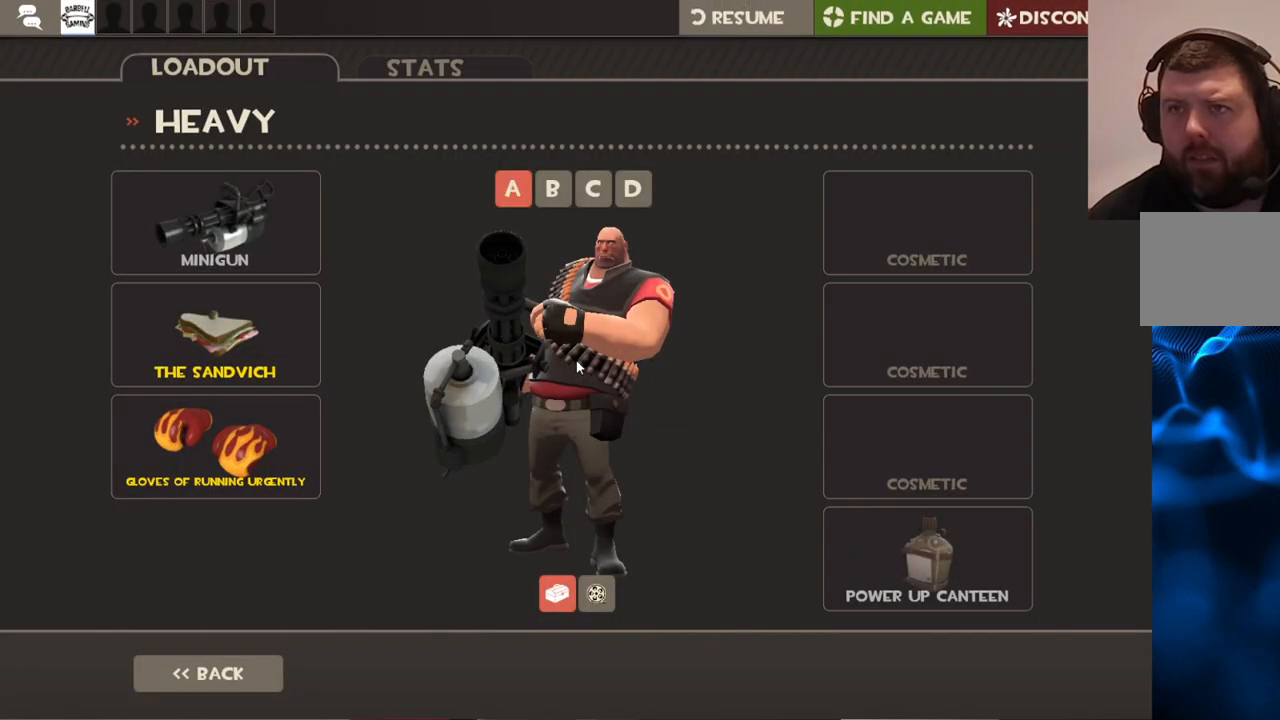
{"buttons": [], "left_stick": "center", "right_stick": "center", "events": [[383, "DPAD_RIGHT", "down"], [467, "DPAD_RIGHT", "up"]]}
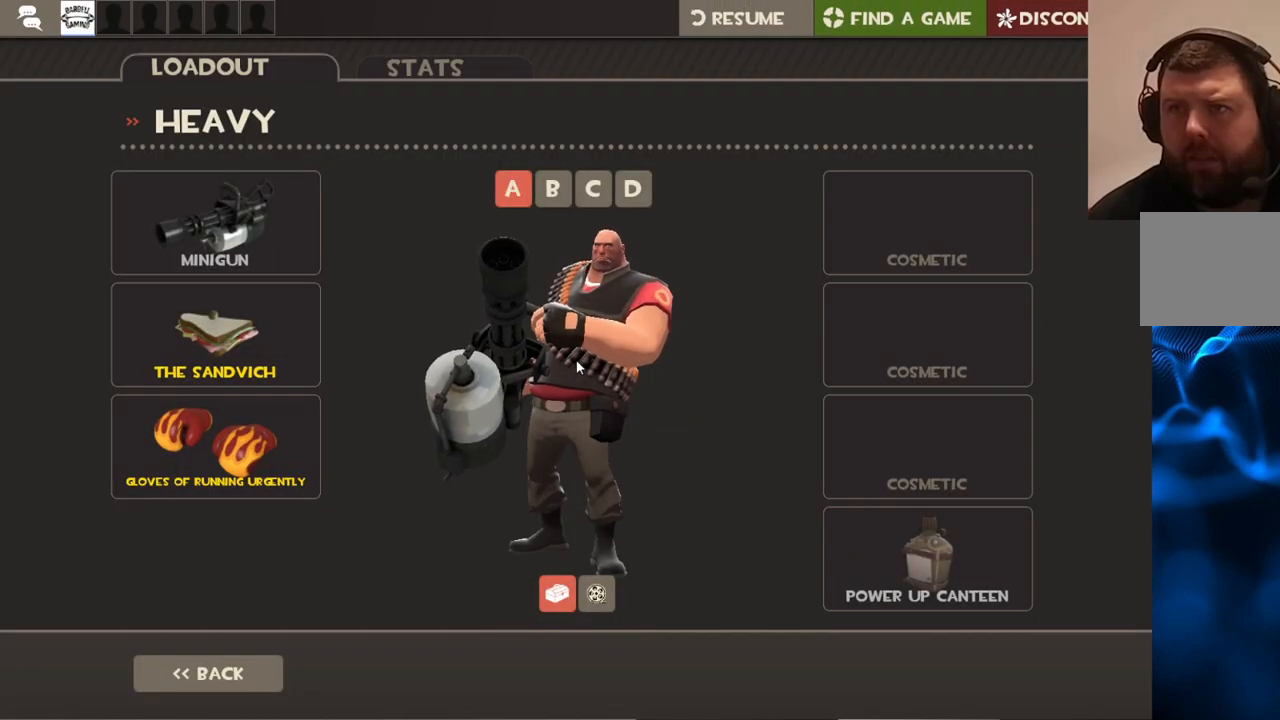
{"buttons": [], "left_stick": "center", "right_stick": "up", "events": [[133, "right_stick", "up"], [333, "right_stick", "center"], [483, "right_stick", "up"]]}
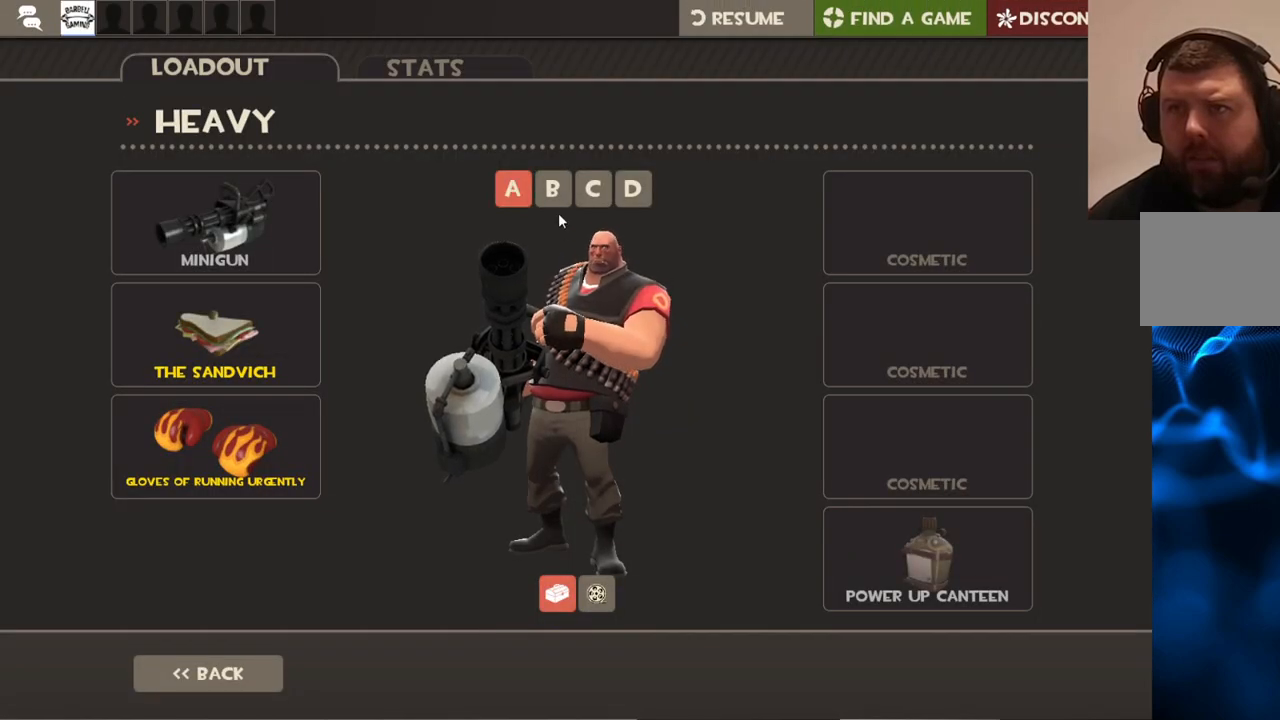
{"buttons": [], "left_stick": "center", "right_stick": "center", "events": [[83, "right_stick", "center"], [167, "R2", "down"], [283, "R2", "up"]]}
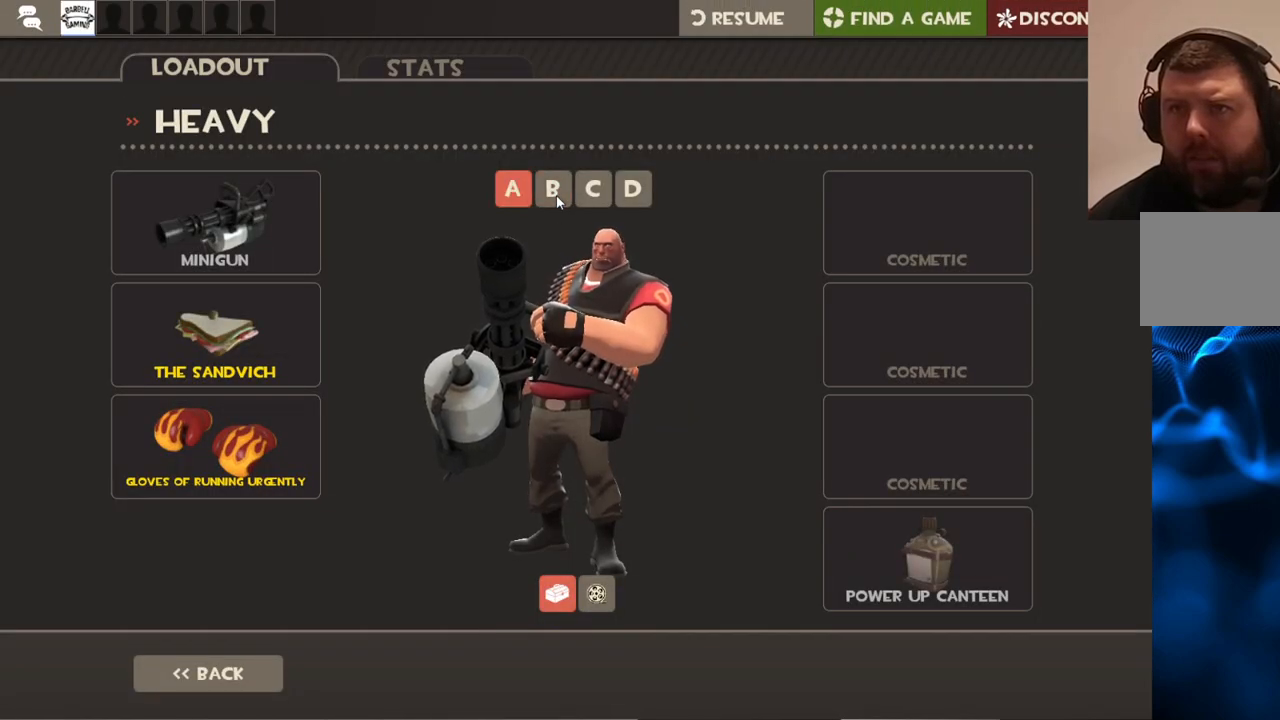
{"buttons": [], "left_stick": "center", "right_stick": "center", "events": []}
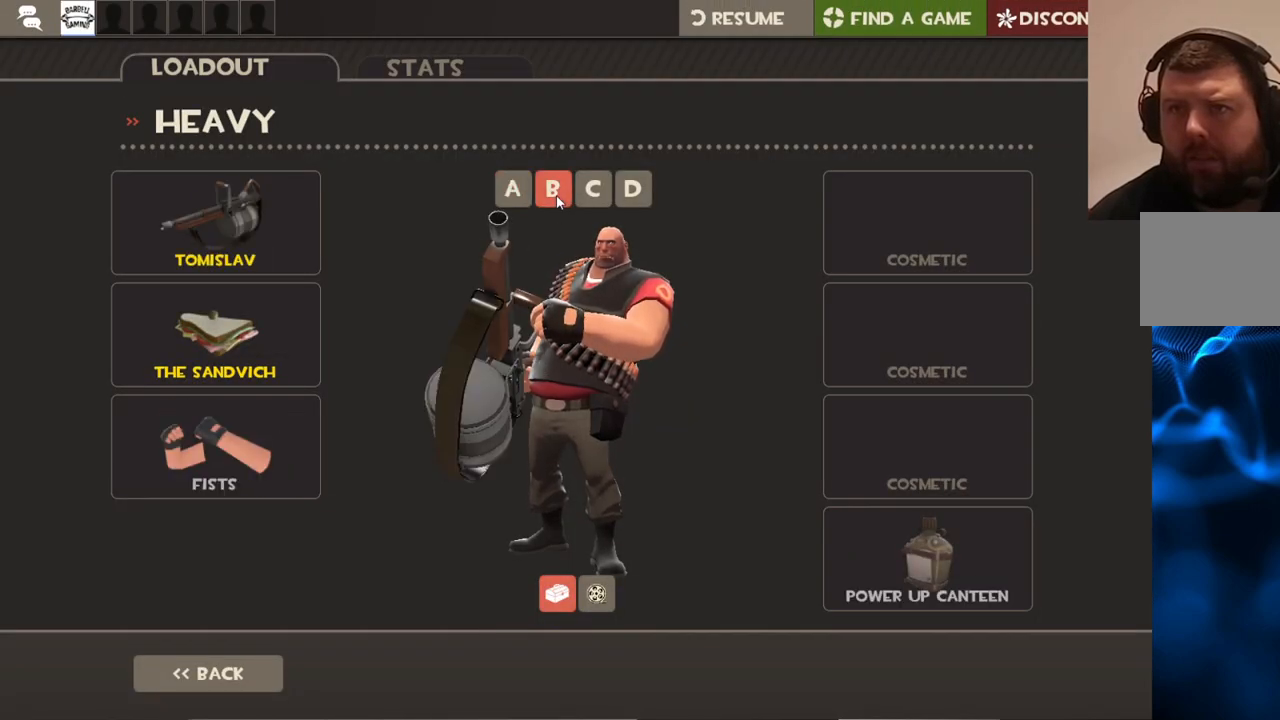
{"buttons": [], "left_stick": "center", "right_stick": "right", "events": [[400, "right_stick", "right"]]}
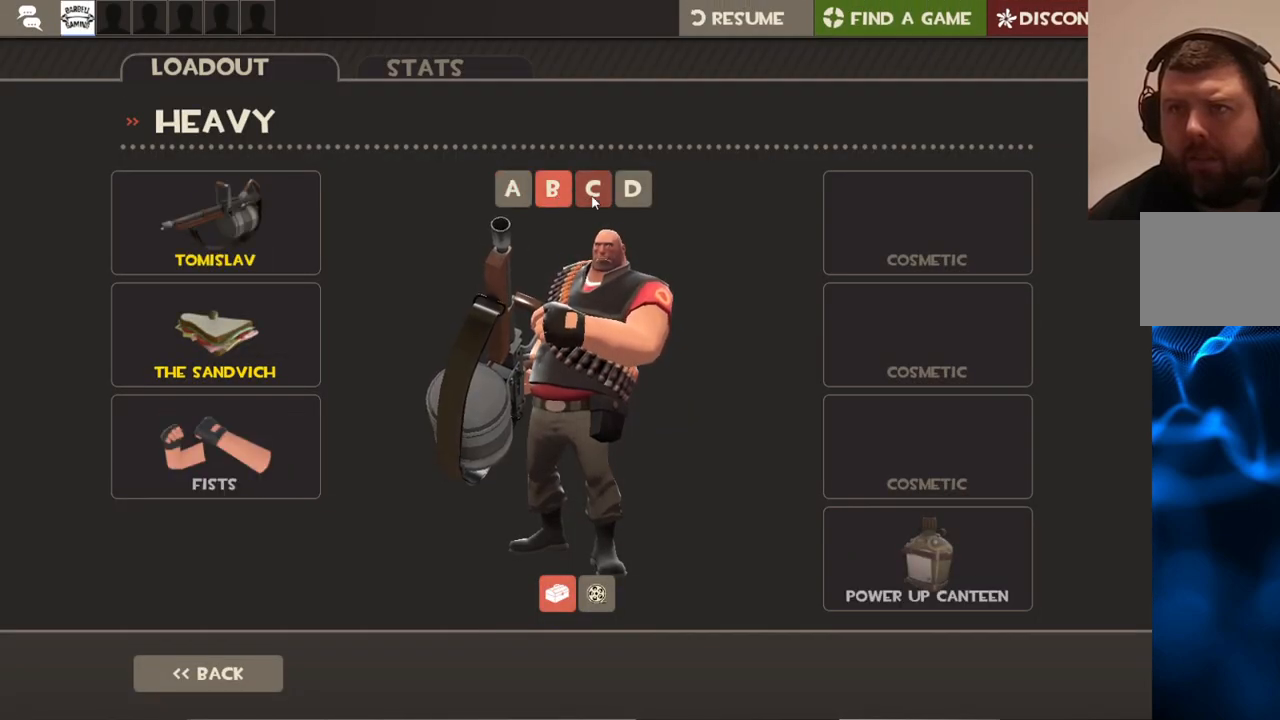
{"buttons": [], "left_stick": "center", "right_stick": "center", "events": [[17, "R2", "down"], [17, "right_stick", "center"], [167, "R2", "up"]]}